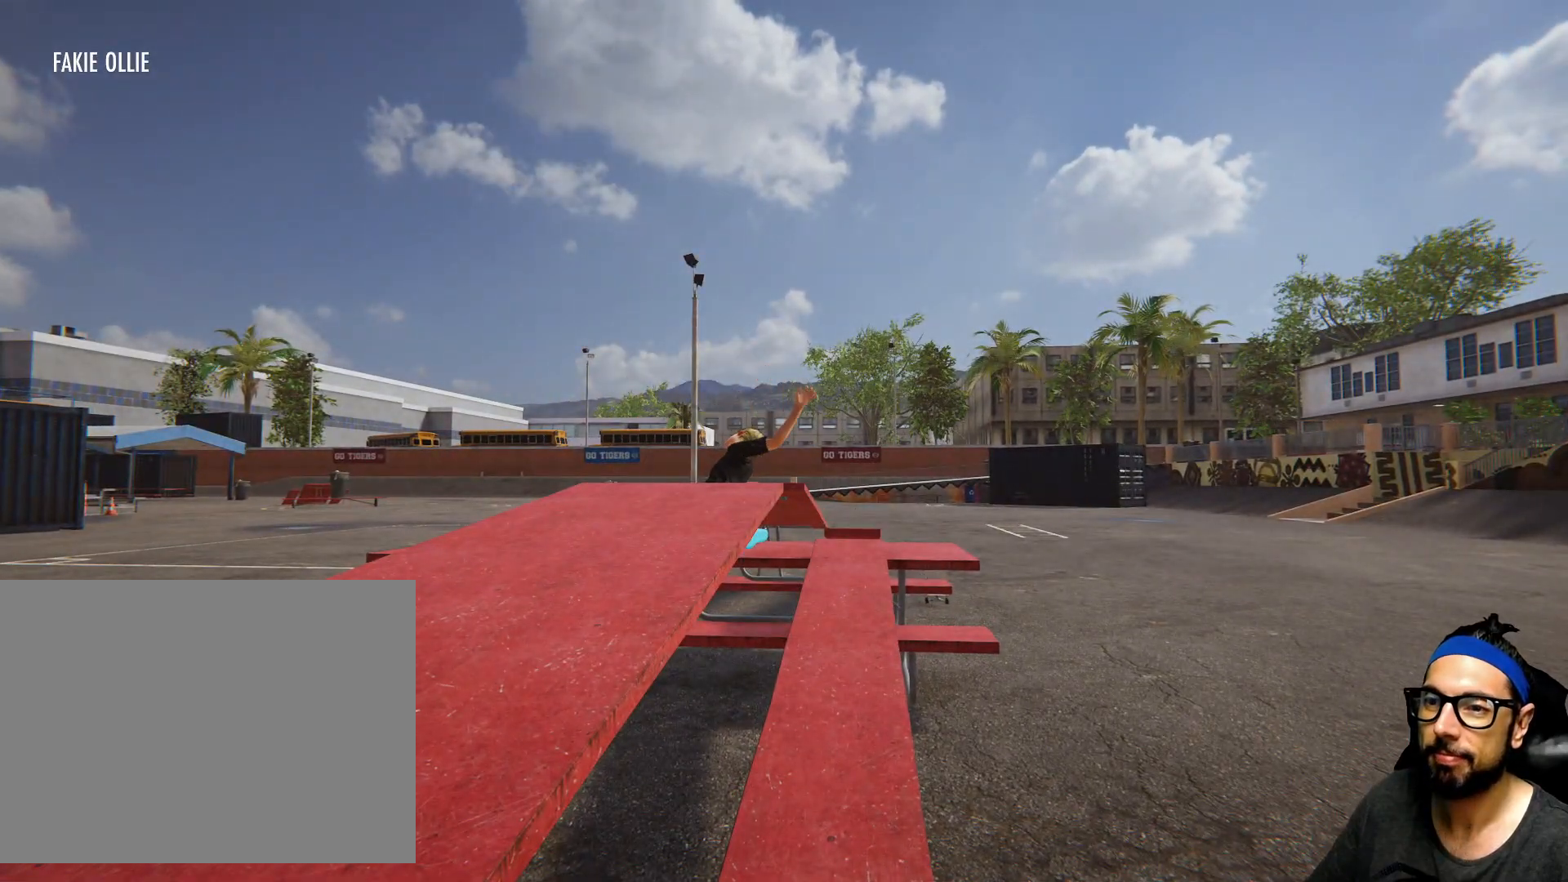
Gameplay with a controller (PlayStation layout); each line is a JSON object with the inputs held at the frame after it. "events" lists button and stick changes between this image and that frame as [ms after this image, input, new state], when the widget could be followed in between. Not read: HOME L3 R1 R3.
{"buttons": ["CROSS"], "left_stick": "center", "right_stick": "center", "events": [[200, "CROSS", "down"]]}
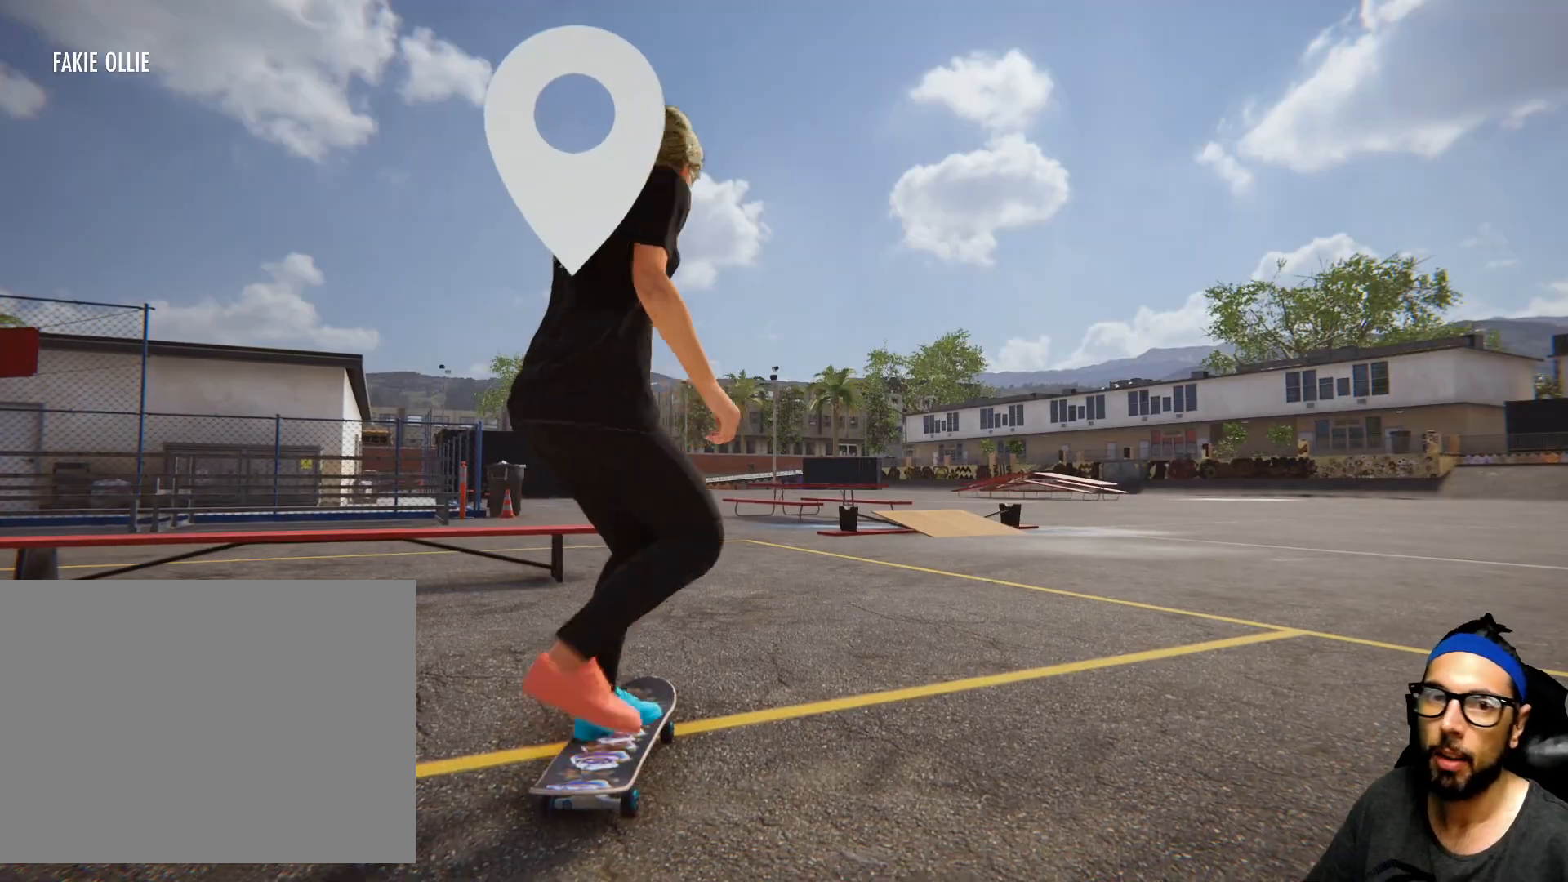
{"buttons": ["CROSS"], "left_stick": "right", "right_stick": "center", "events": [[267, "left_stick", "right"]]}
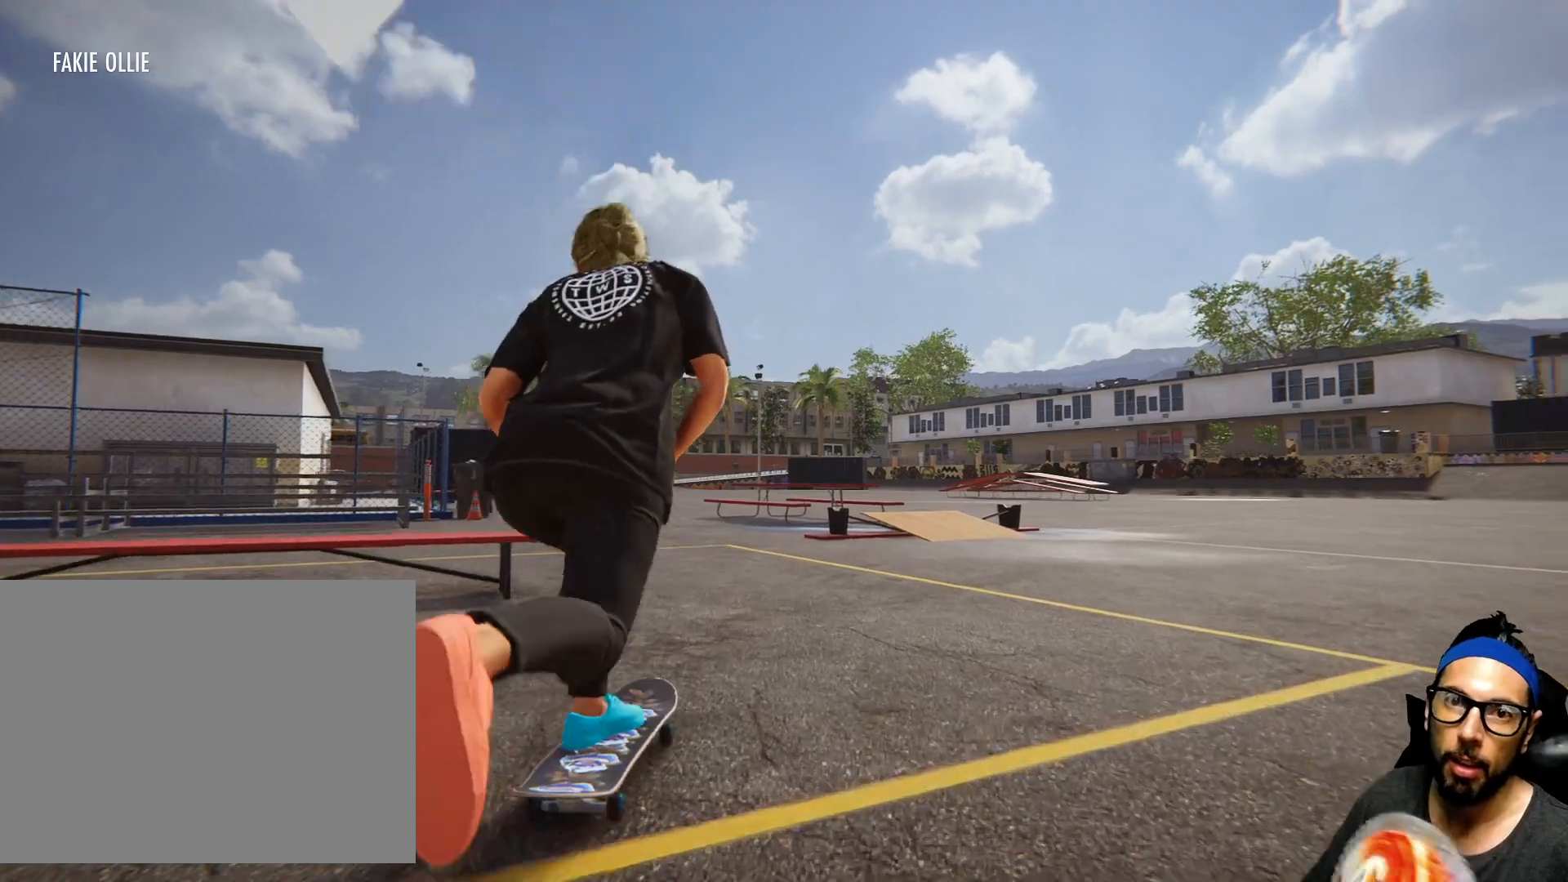
{"buttons": ["CROSS"], "left_stick": "center", "right_stick": "center", "events": [[467, "left_stick", "center"]]}
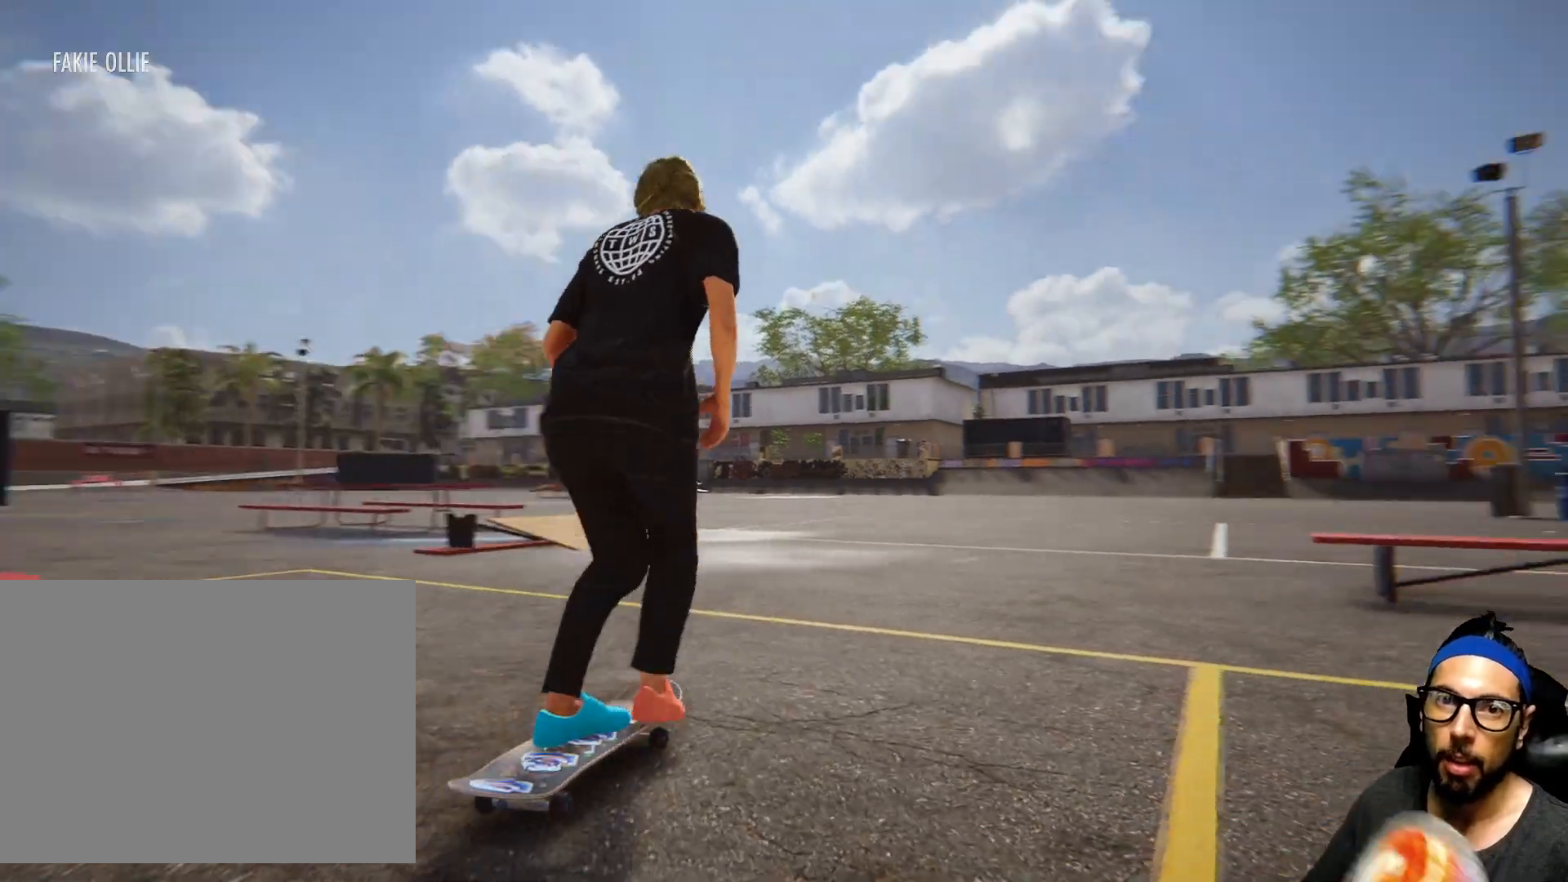
{"buttons": ["CROSS"], "left_stick": "center", "right_stick": "center", "events": []}
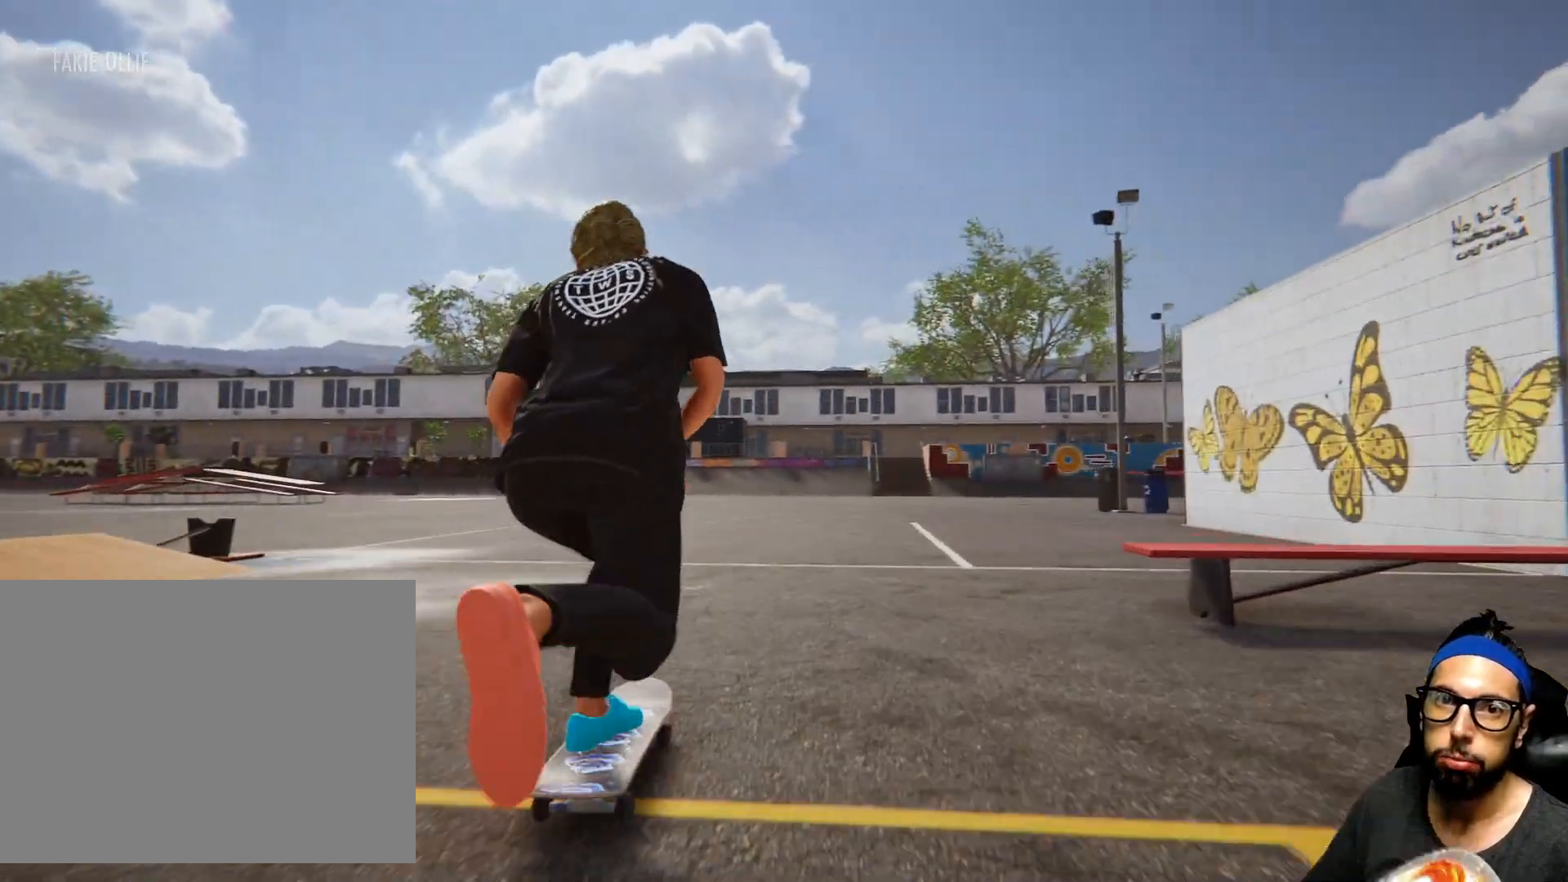
{"buttons": ["CROSS"], "left_stick": "right", "right_stick": "center", "events": [[34, "left_stick", "right"]]}
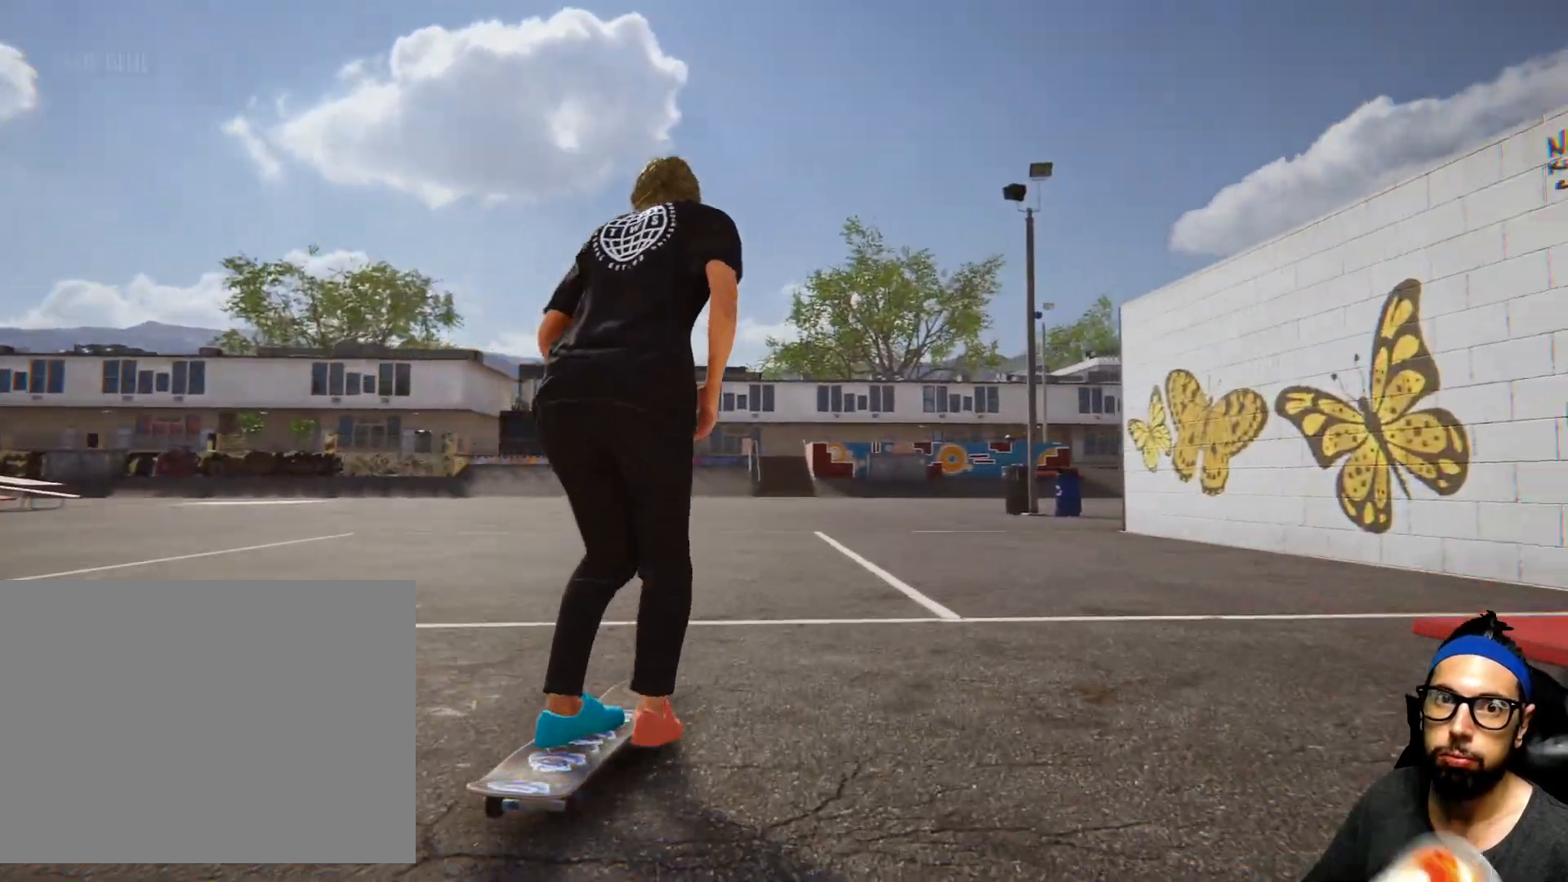
{"buttons": ["CROSS"], "left_stick": "left", "right_stick": "center", "events": [[100, "left_stick", "center"], [467, "left_stick", "left"]]}
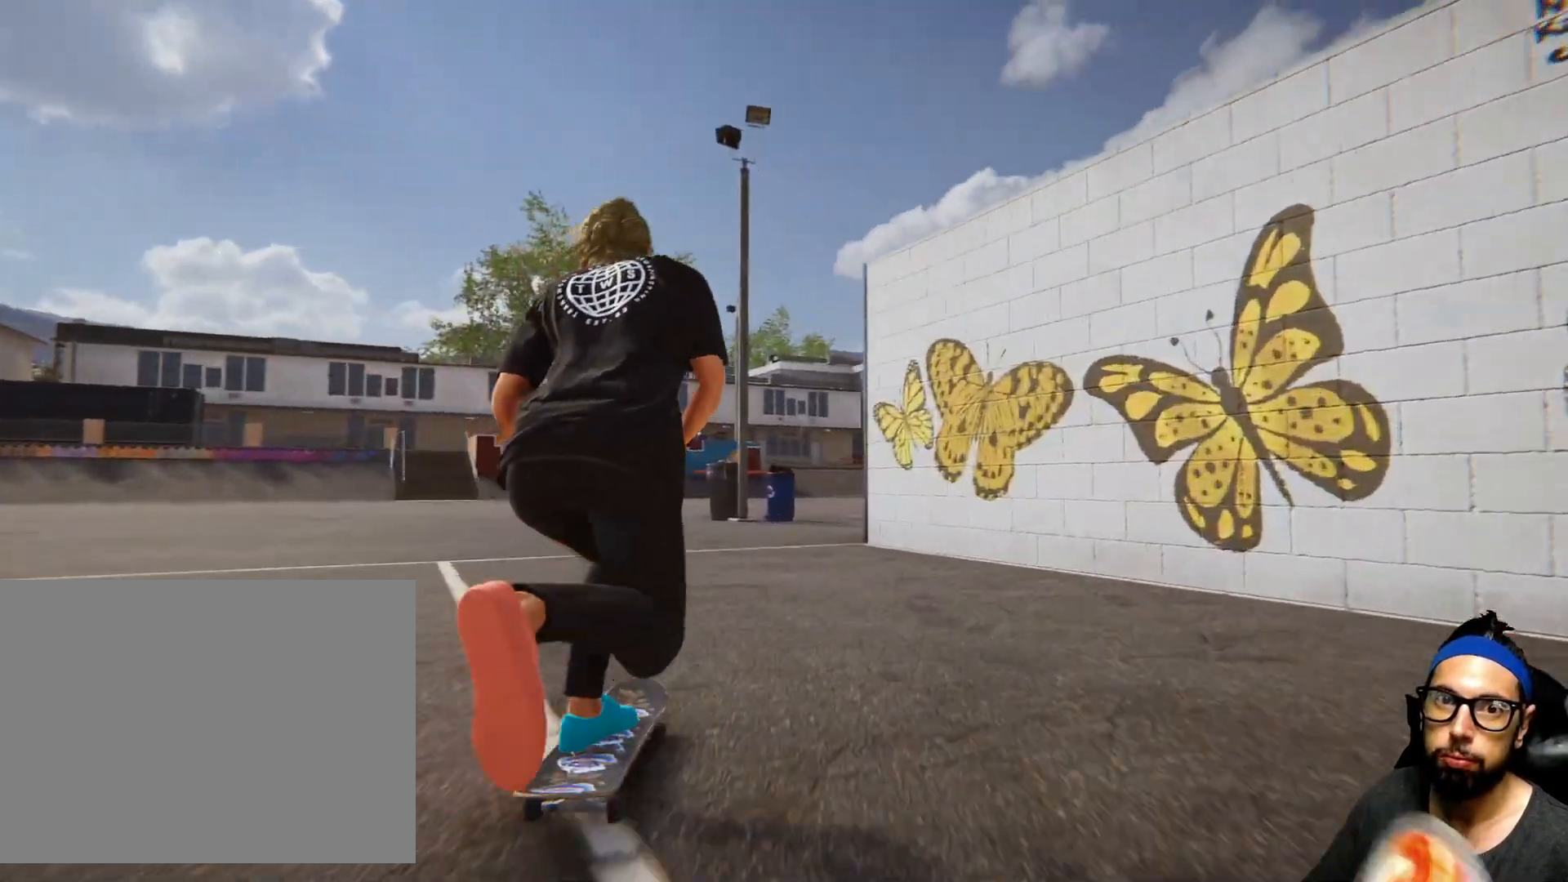
{"buttons": ["CROSS"], "left_stick": "left", "right_stick": "center", "events": []}
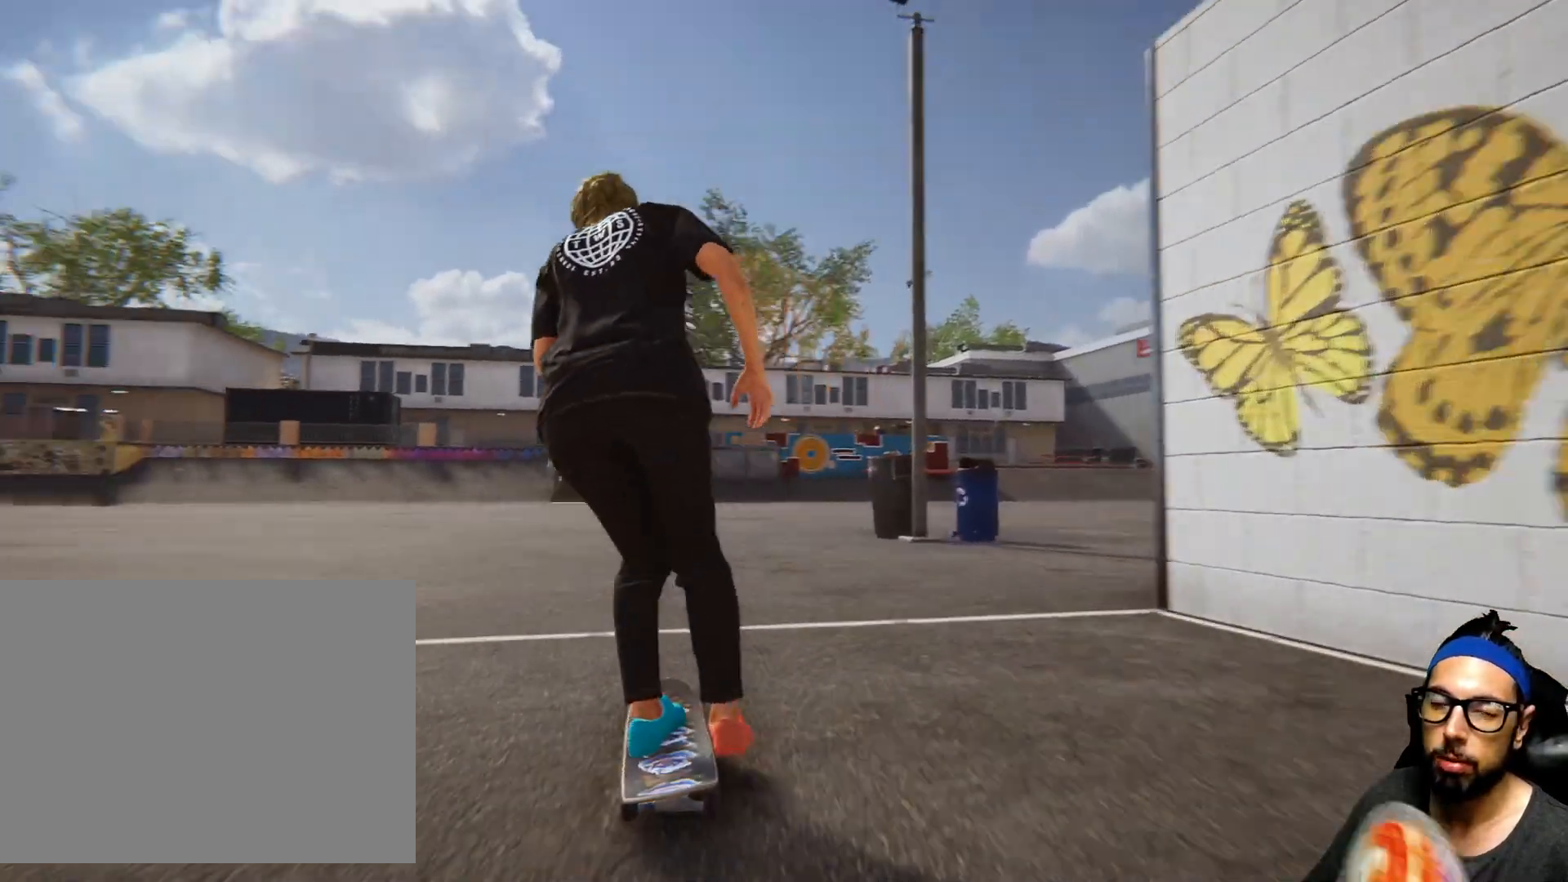
{"buttons": ["CROSS"], "left_stick": "center", "right_stick": "center", "events": [[200, "left_stick", "center"]]}
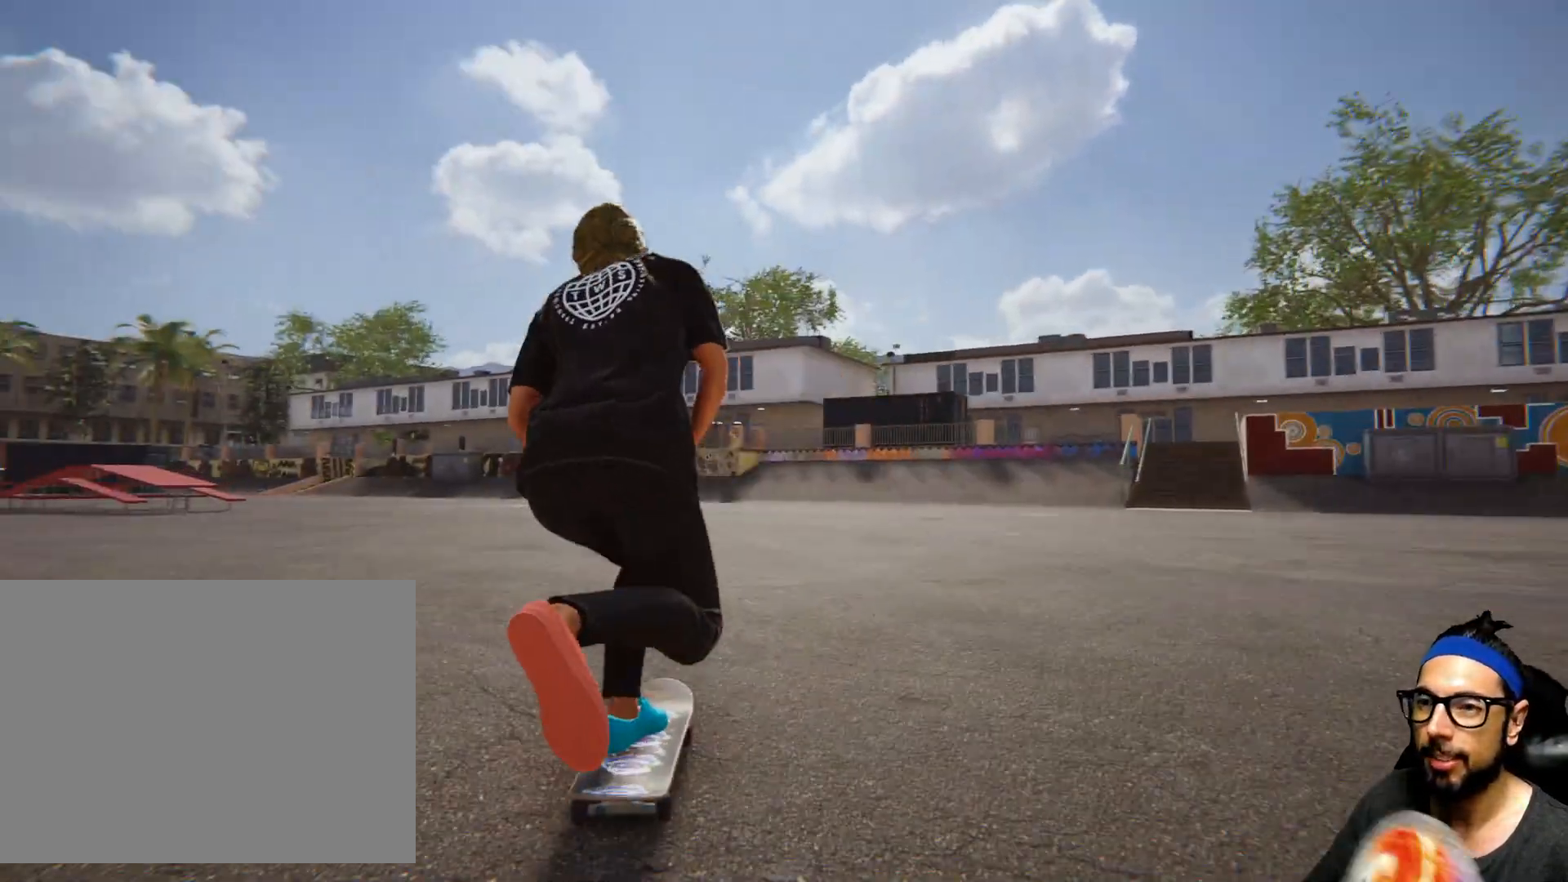
{"buttons": ["CROSS"], "left_stick": "left", "right_stick": "center", "events": [[167, "left_stick", "left"]]}
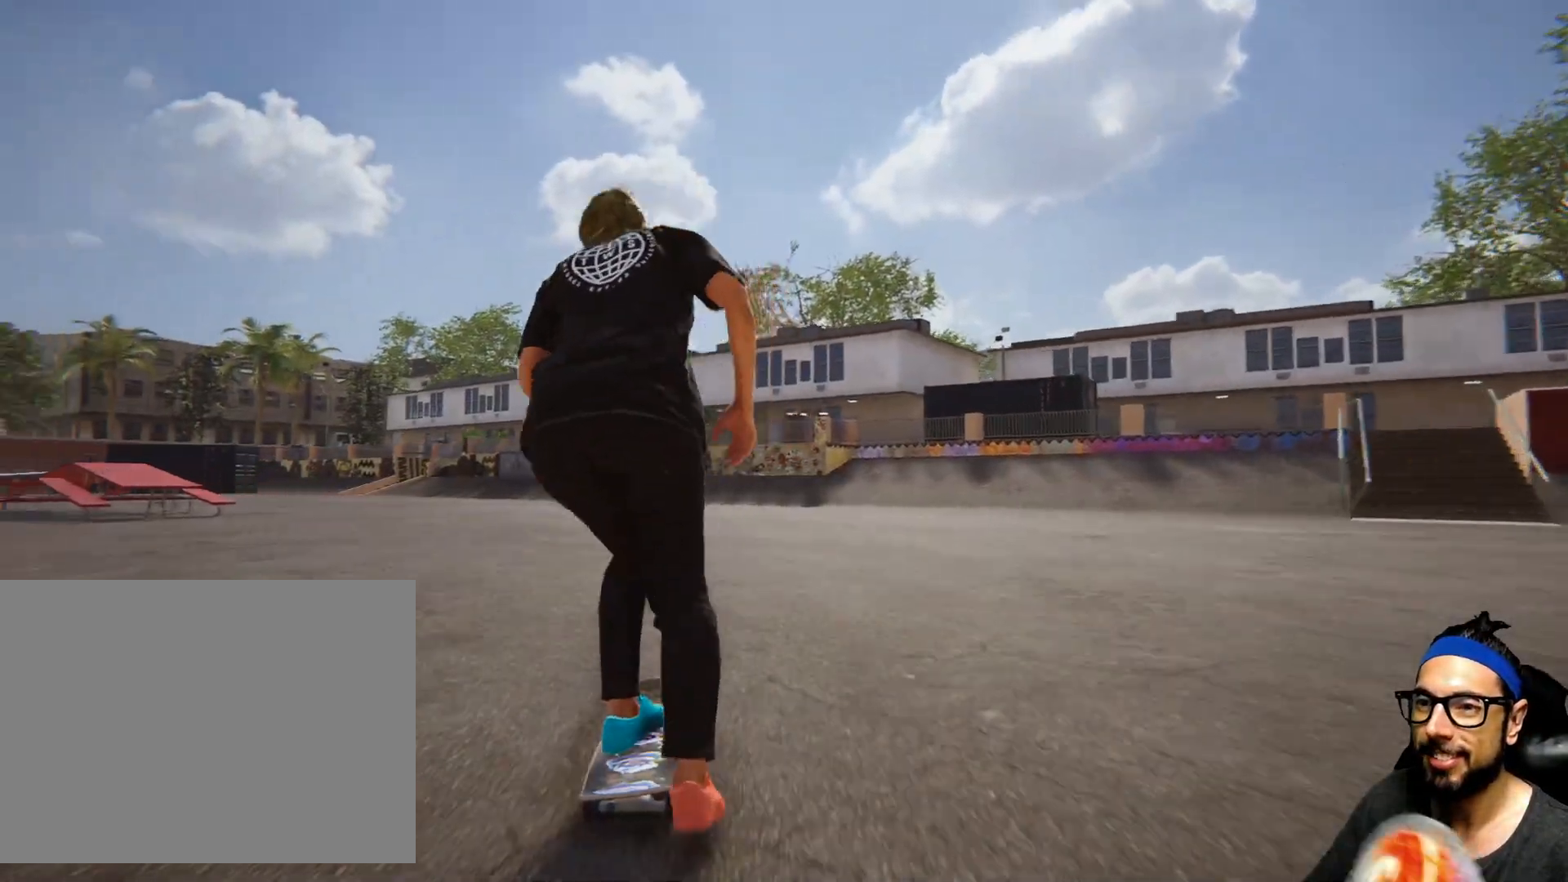
{"buttons": ["CROSS"], "left_stick": "center", "right_stick": "center", "events": [[333, "left_stick", "center"]]}
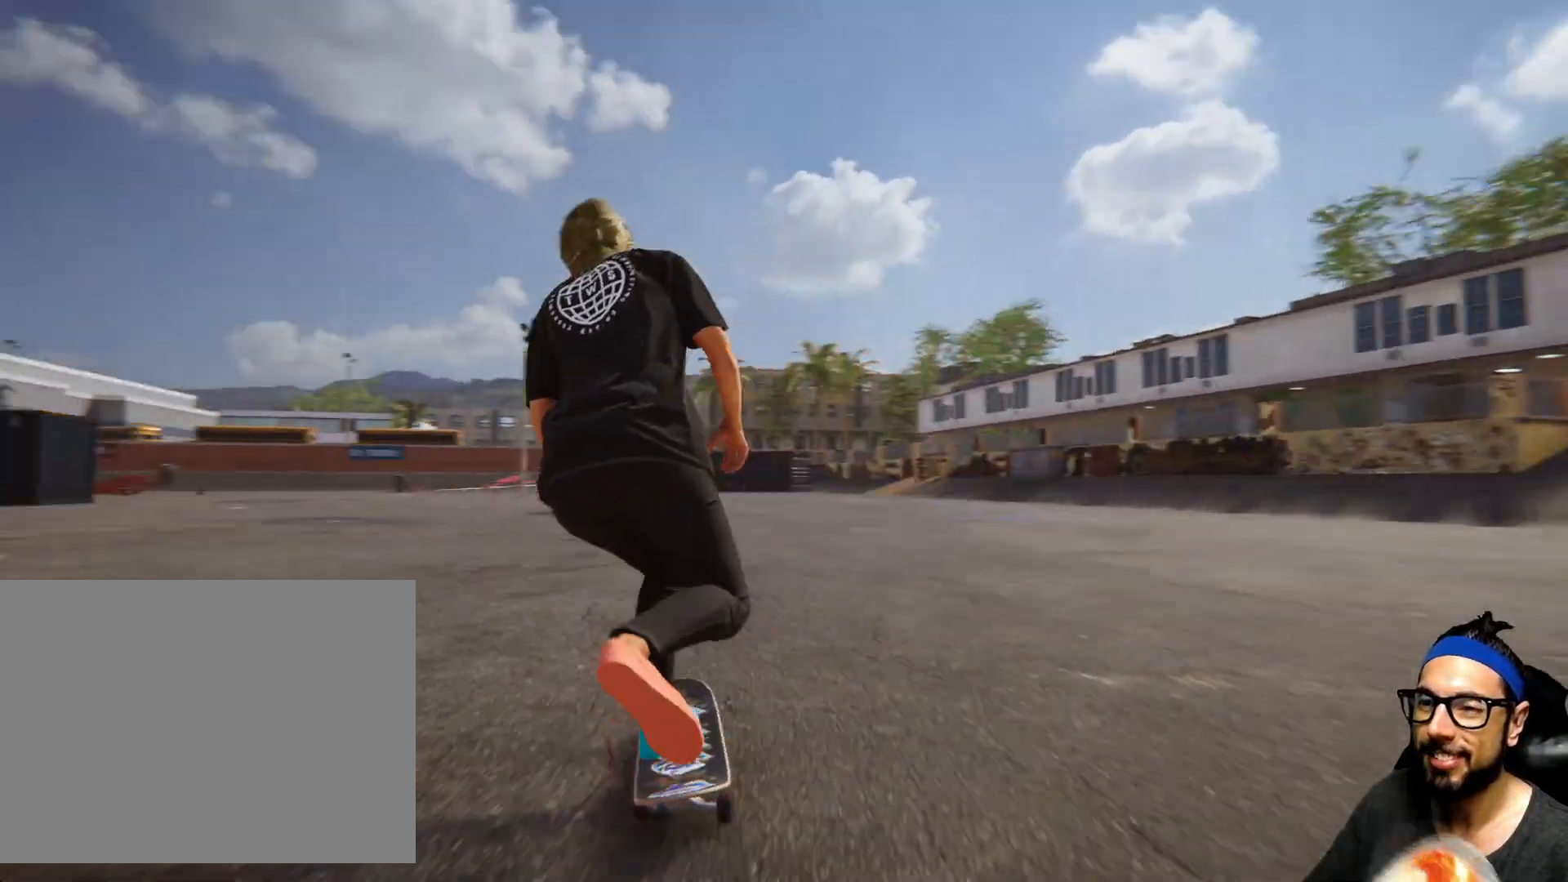
{"buttons": [], "left_stick": "center", "right_stick": "center", "events": [[234, "left_stick", "right"], [367, "left_stick", "center"], [467, "CROSS", "up"]]}
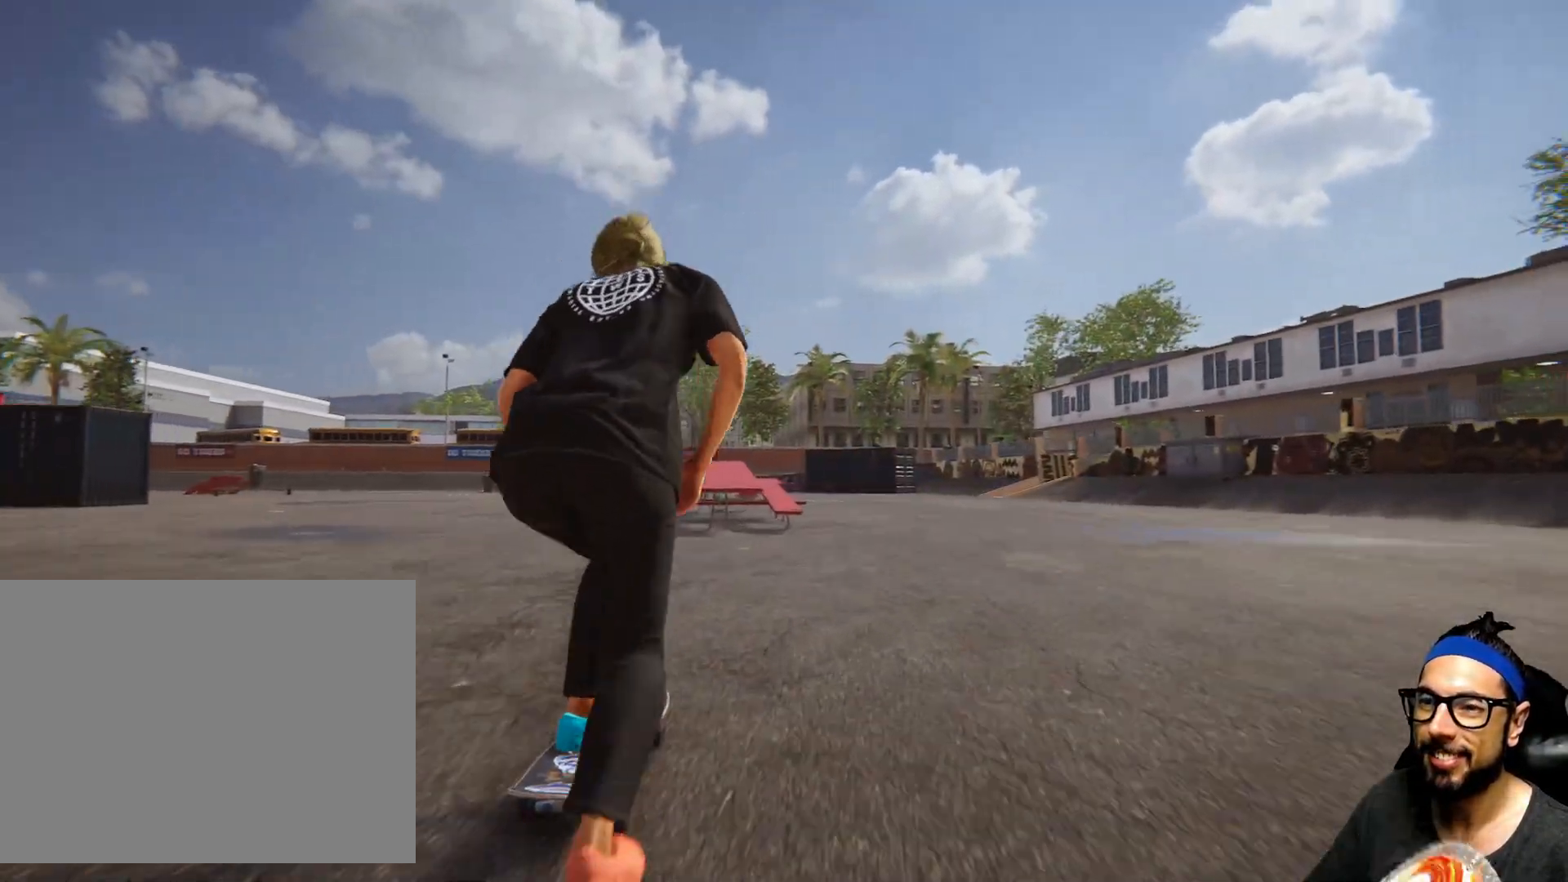
{"buttons": [], "left_stick": "left", "right_stick": "down-left", "events": [[33, "right_stick", "down-left"], [367, "left_stick", "left"]]}
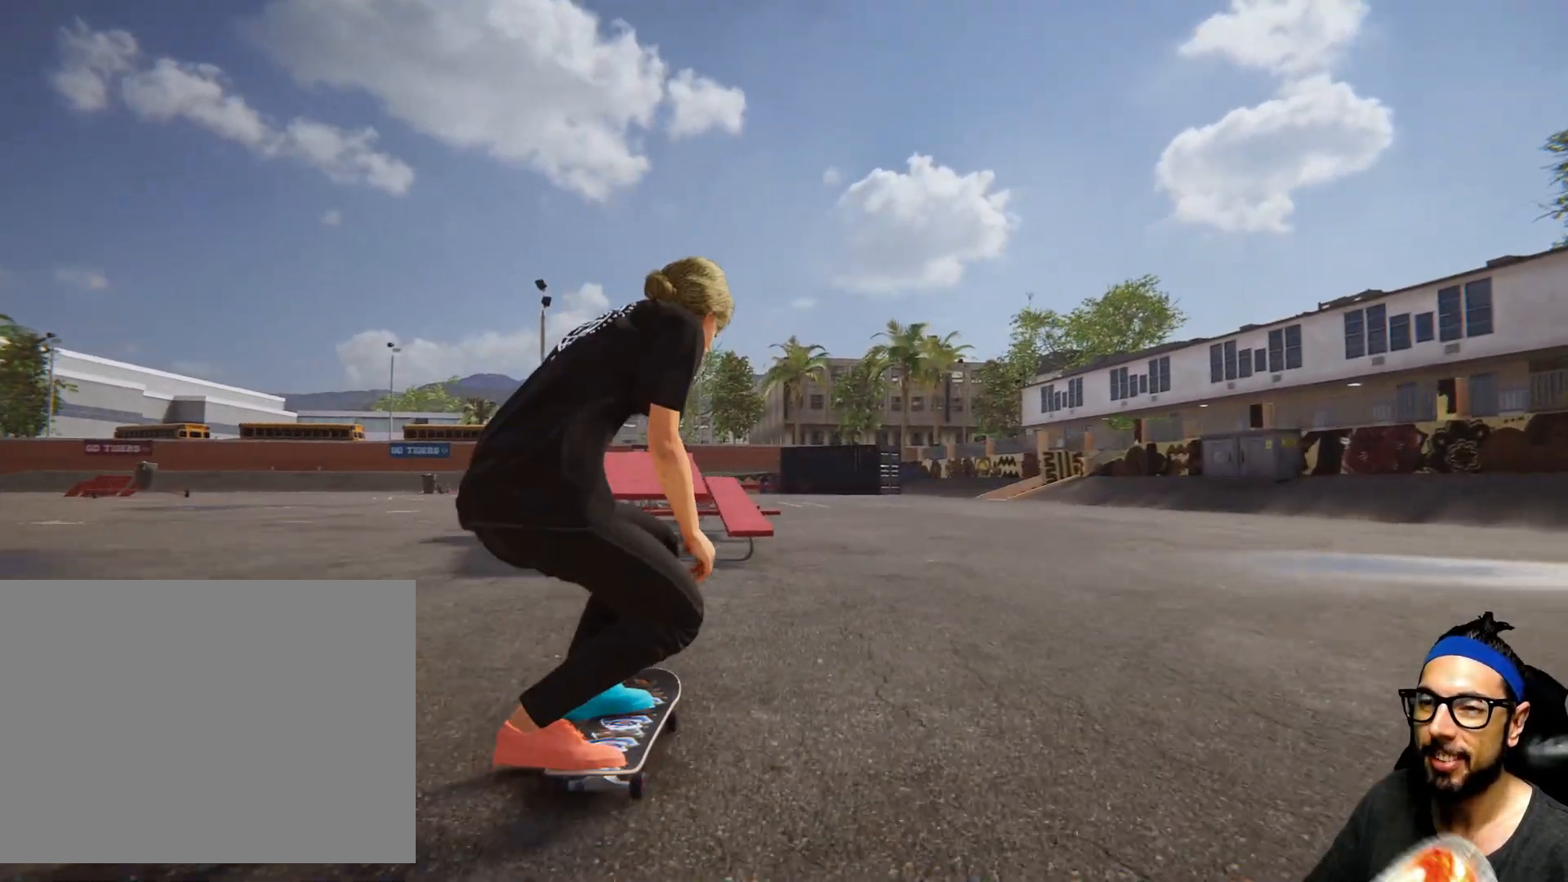
{"buttons": [], "left_stick": "center", "right_stick": "center", "events": [[167, "left_stick", "center"], [267, "right_stick", "center"]]}